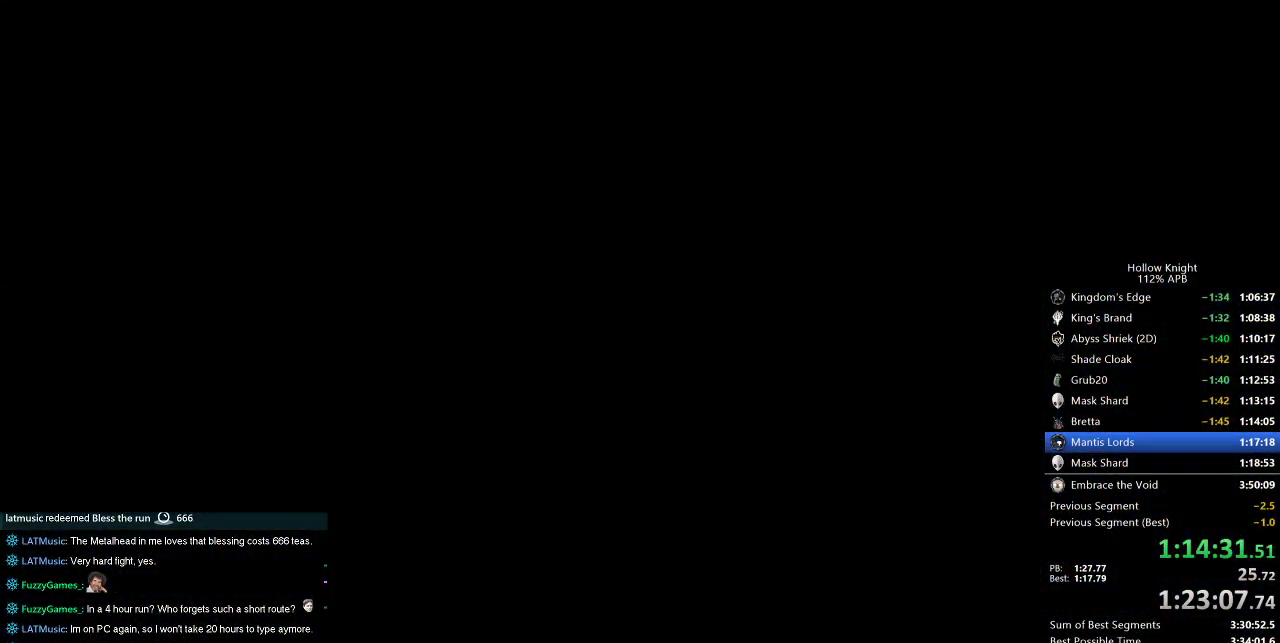
Gameplay with keyboard; each line is a JSON object with the keys held at the frame after it. "events" lists presses ("down") and releases ("up") of "cdash", "dash", "dnail", "down", "heal", "inv", "jump", "left", "nail", "right", "spell" and "up" between this image and that frame as [ms after this image, input, new state], when the widget could be followed in between. No other keys are recorded. Mouse input is not recorded. Key names are as the overlay labels them; some are game actions (e.g. jump) rather than physical keys.
{"keys": ["left"], "events": []}
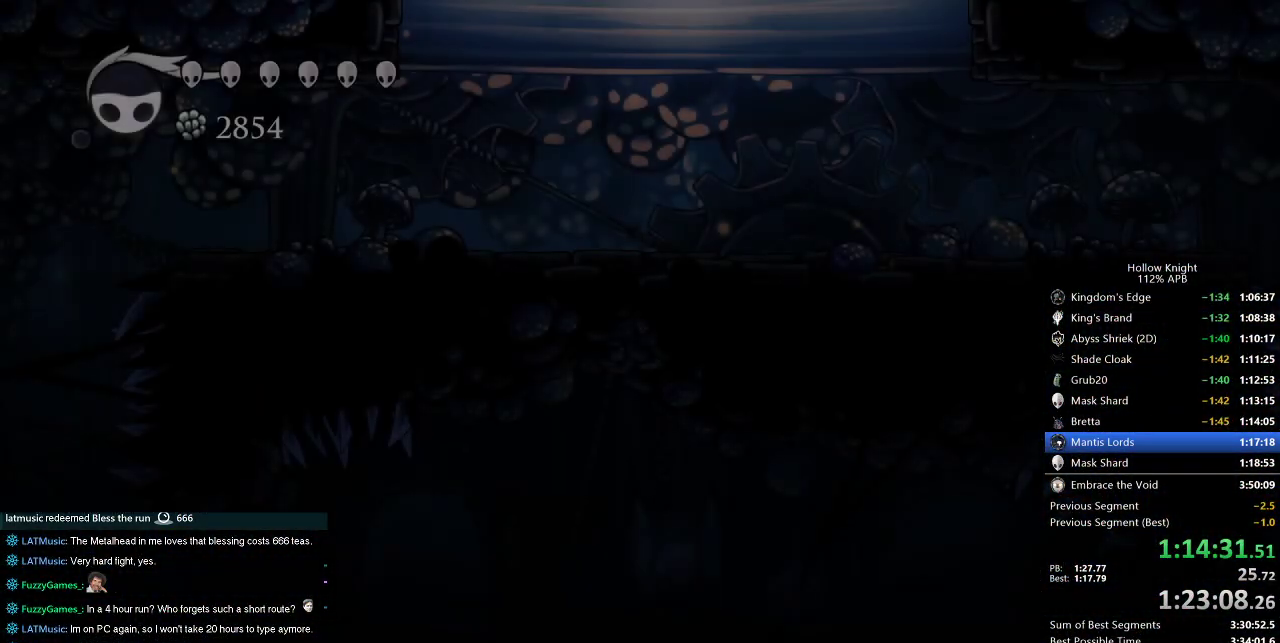
{"keys": ["left"], "events": []}
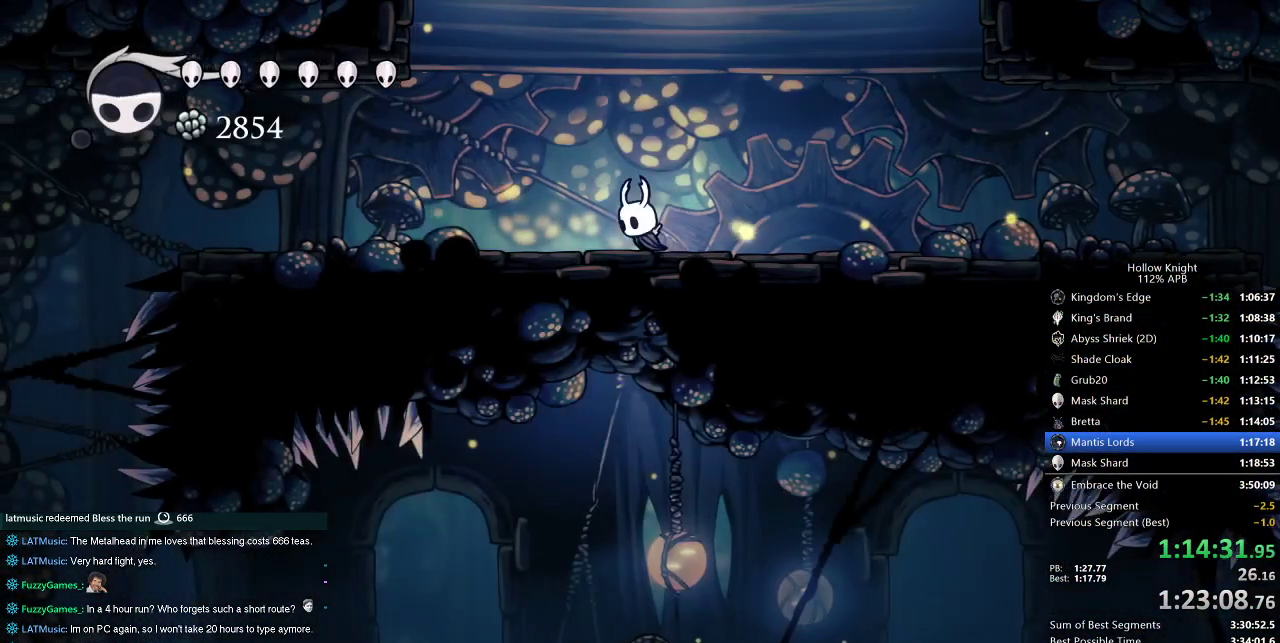
{"keys": ["left"], "events": [[100, "dash", "down"], [317, "dash", "up"]]}
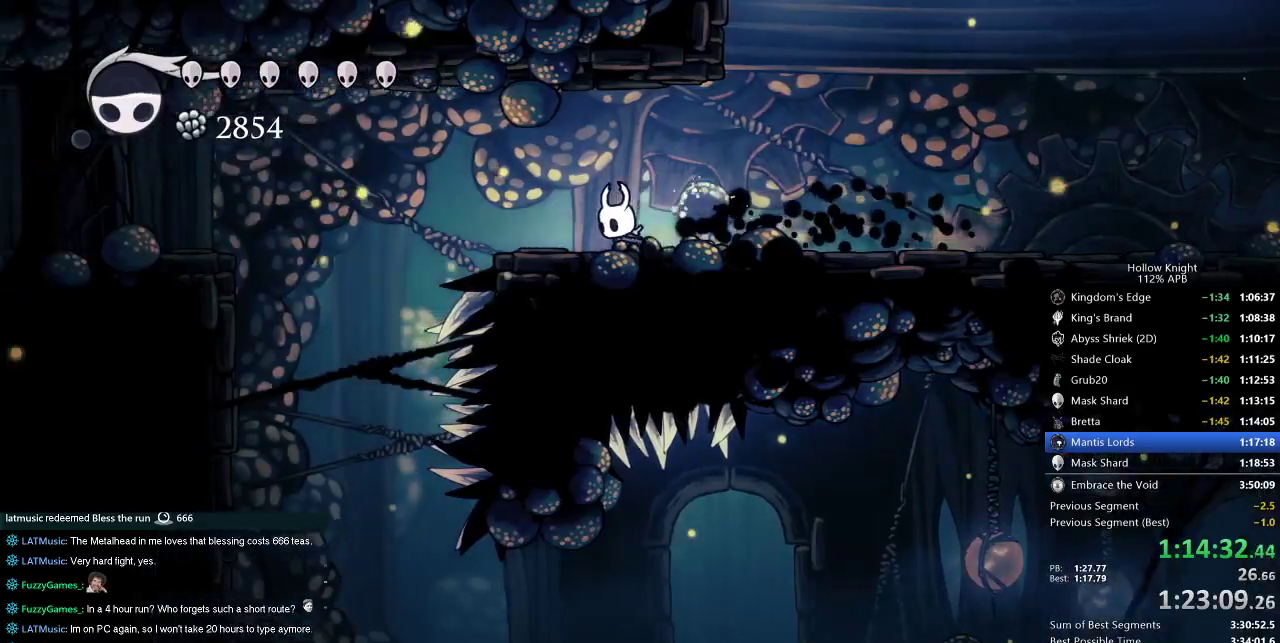
{"keys": ["left"], "events": [[250, "jump", "down"], [400, "jump", "up"]]}
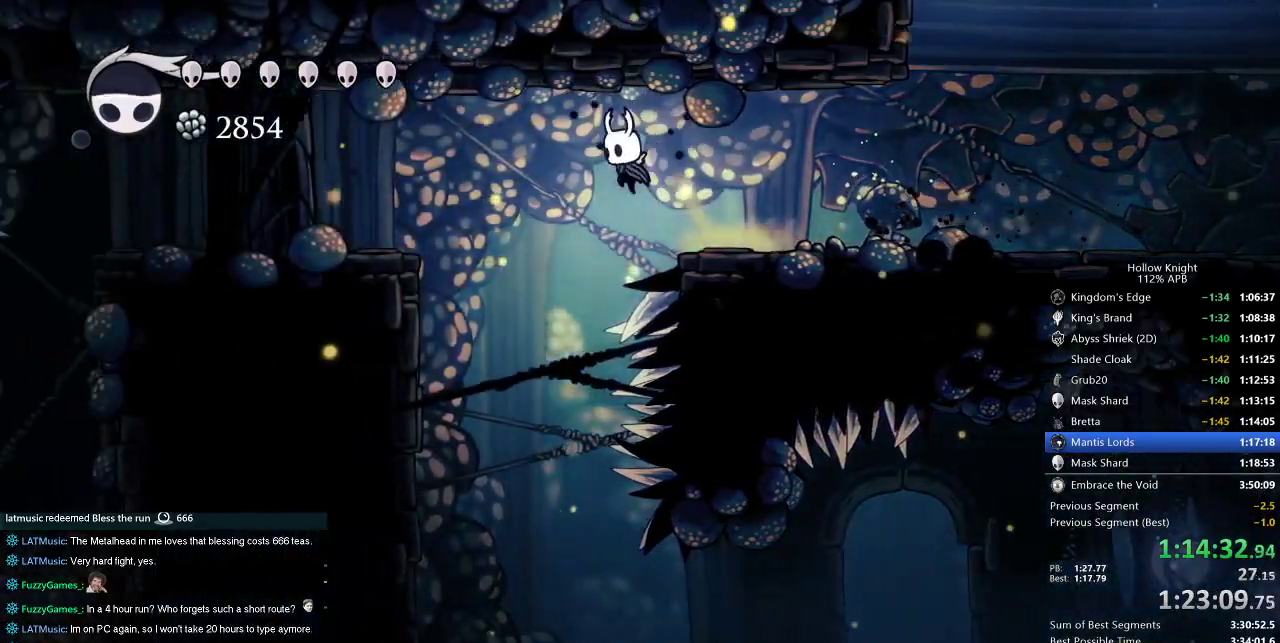
{"keys": [], "events": [[217, "left", "up"]]}
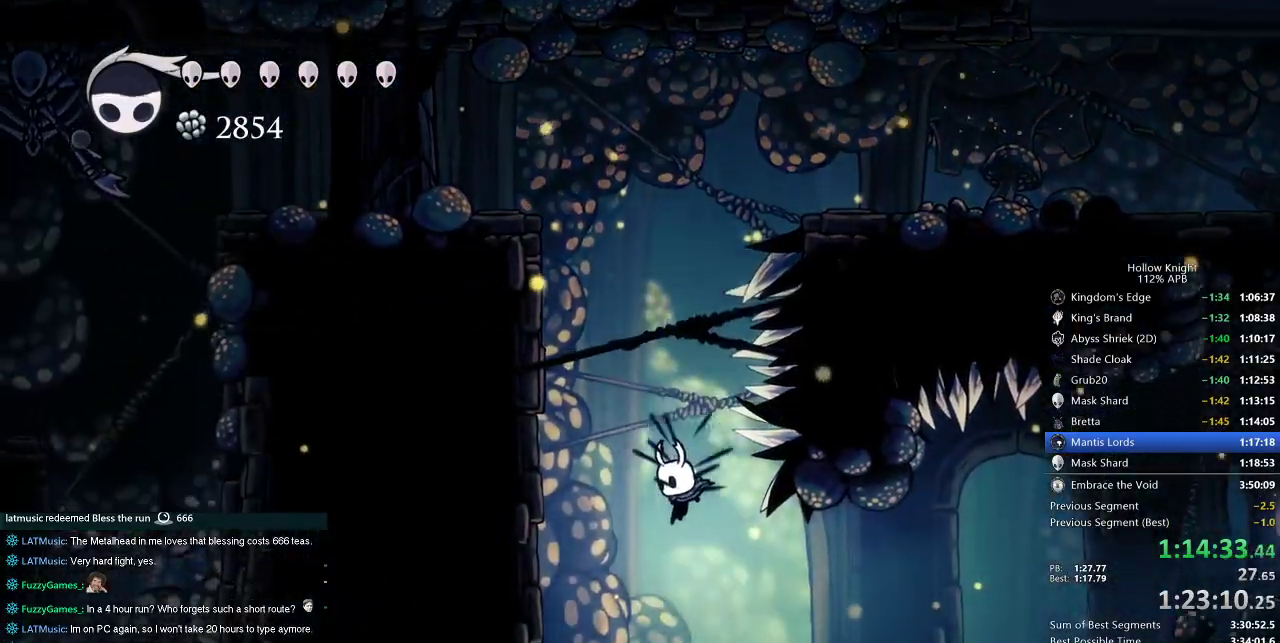
{"keys": ["right"], "events": [[50, "right", "down"], [100, "dash", "down"], [233, "dash", "up"]]}
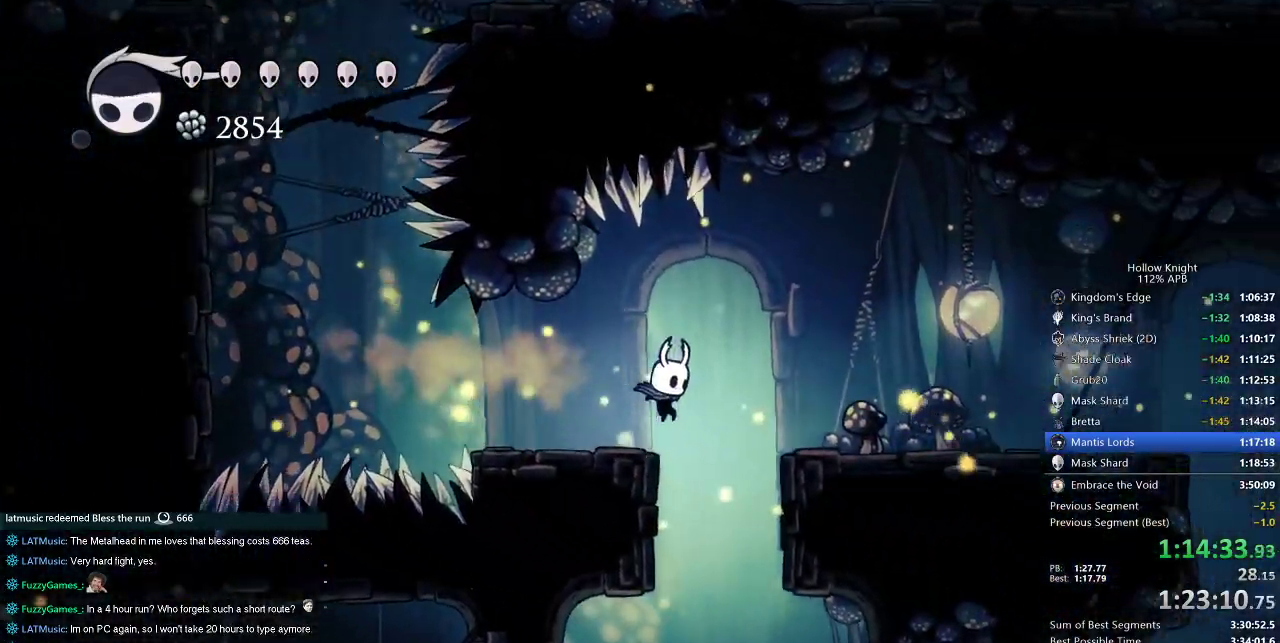
{"keys": [], "events": [[150, "left", "down"], [150, "right", "up"], [433, "left", "up"]]}
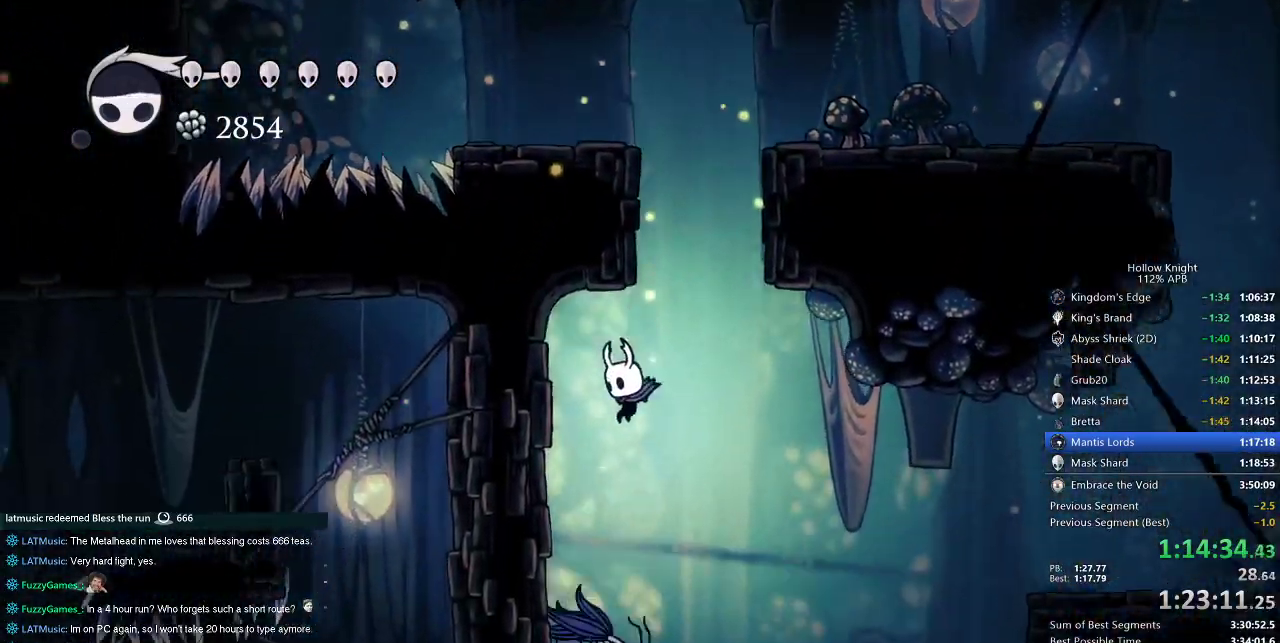
{"keys": ["right"], "events": [[17, "down", "down"], [67, "nail", "down"], [167, "down", "up"], [167, "right", "down"], [217, "nail", "up"]]}
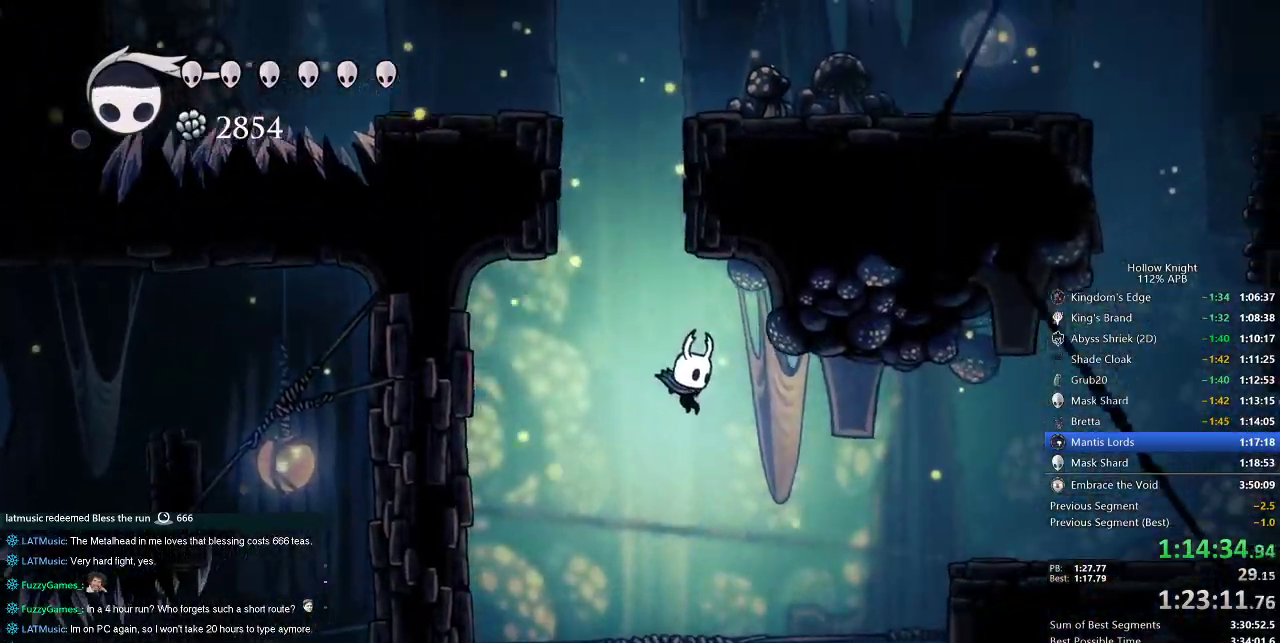
{"keys": ["left", "up"], "events": [[50, "right", "up"], [200, "left", "down"], [283, "up", "down"], [383, "nail", "down"], [467, "nail", "up"]]}
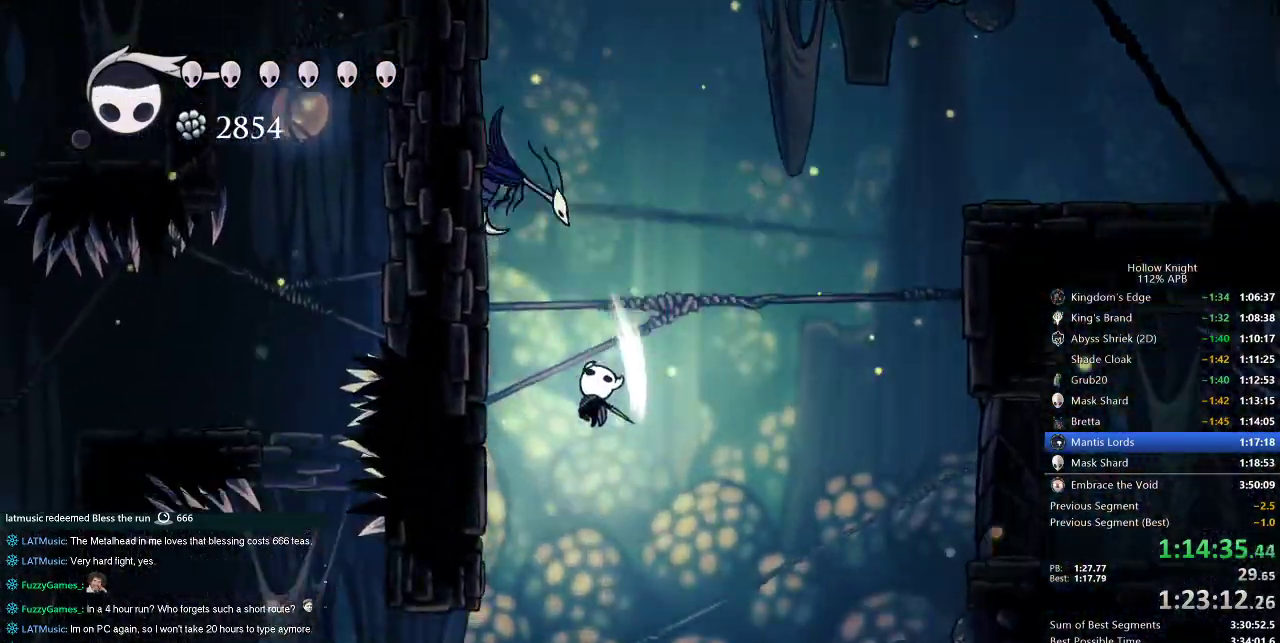
{"keys": [], "events": [[17, "up", "up"], [350, "jump", "down"], [433, "jump", "up"], [483, "left", "up"]]}
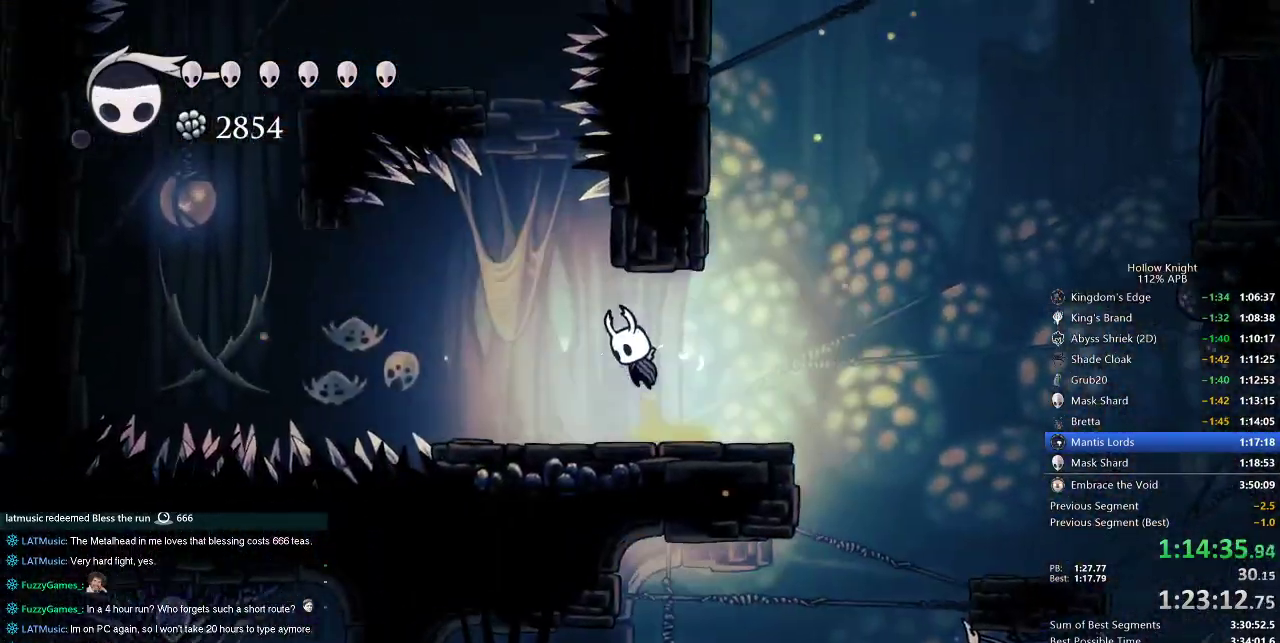
{"keys": ["down", "jump"], "events": [[167, "left", "down"], [417, "jump", "down"], [467, "down", "down"], [500, "left", "up"]]}
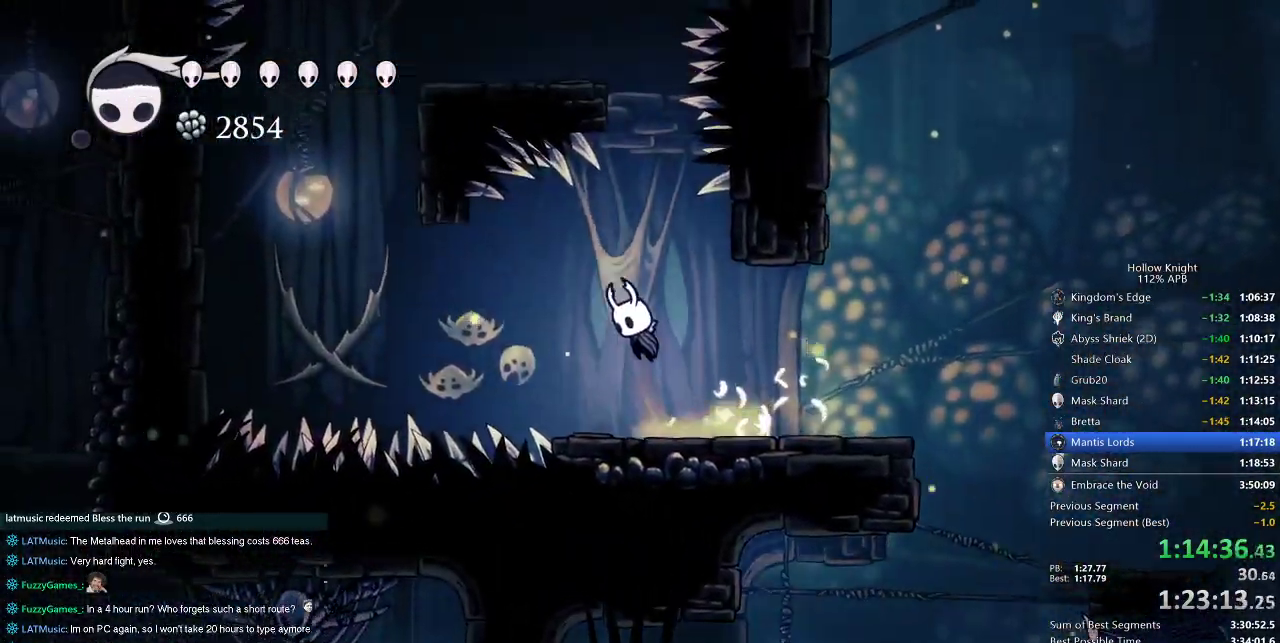
{"keys": ["down", "nail"], "events": [[283, "nail", "down"], [383, "jump", "up"]]}
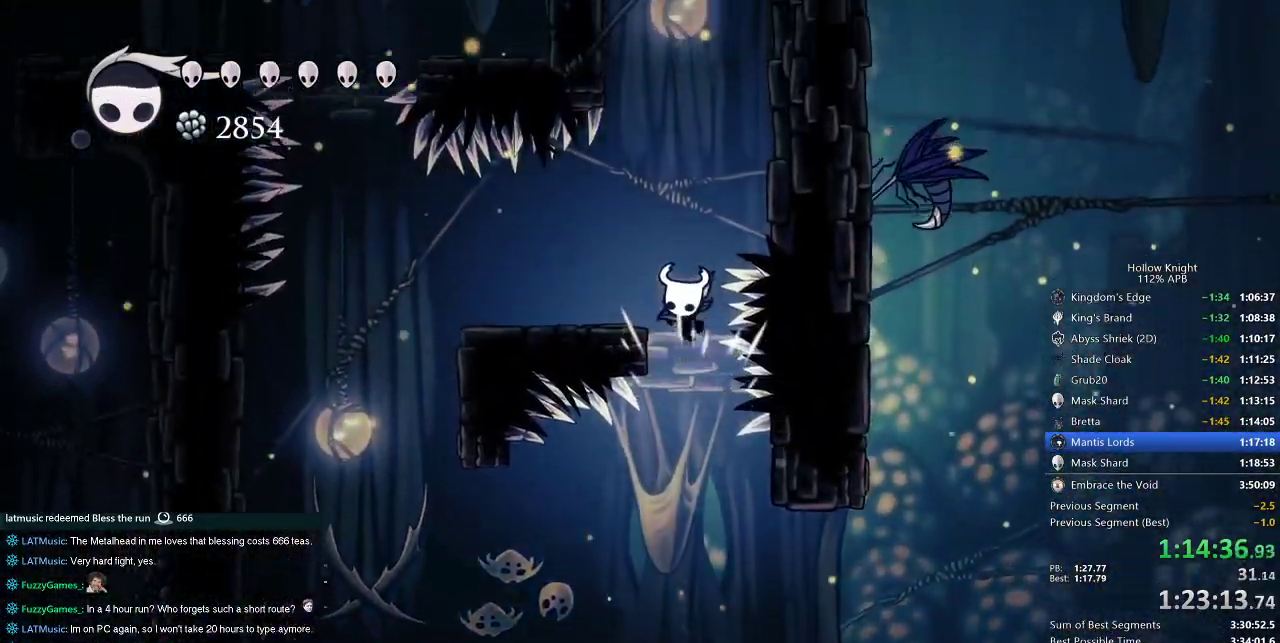
{"keys": ["jump", "right"], "events": [[17, "nail", "up"], [117, "jump", "down"], [167, "down", "up"], [400, "right", "down"]]}
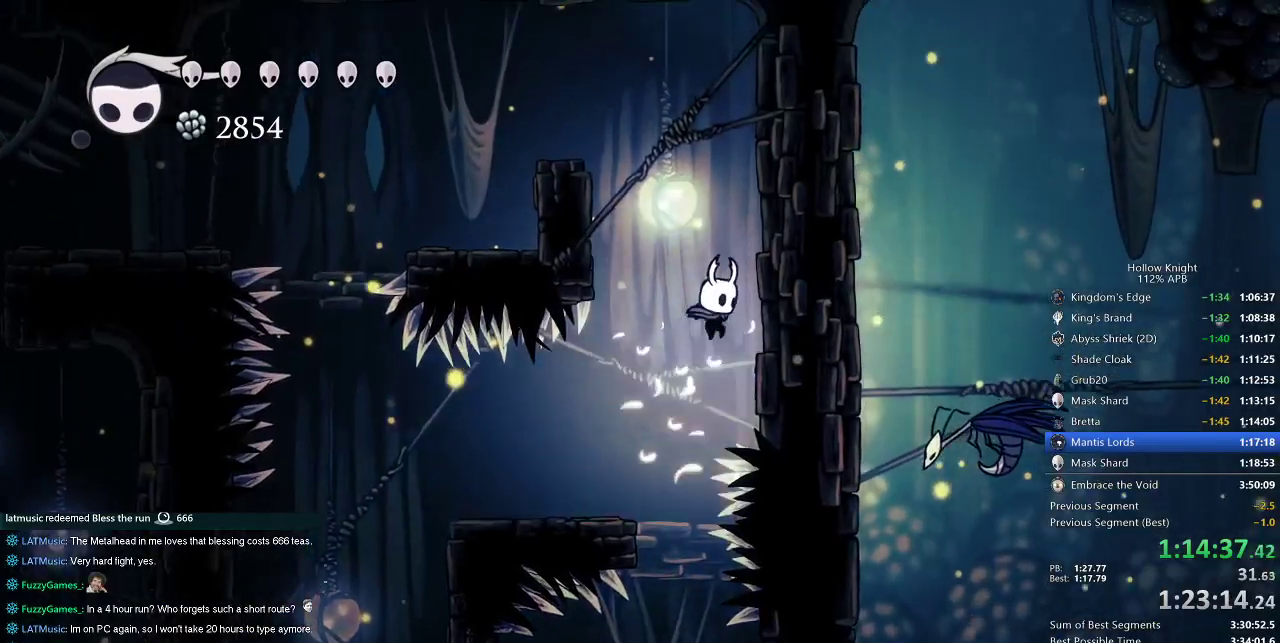
{"keys": ["jump", "left"], "events": [[183, "jump", "up"], [267, "jump", "down"], [267, "left", "down"], [317, "right", "up"]]}
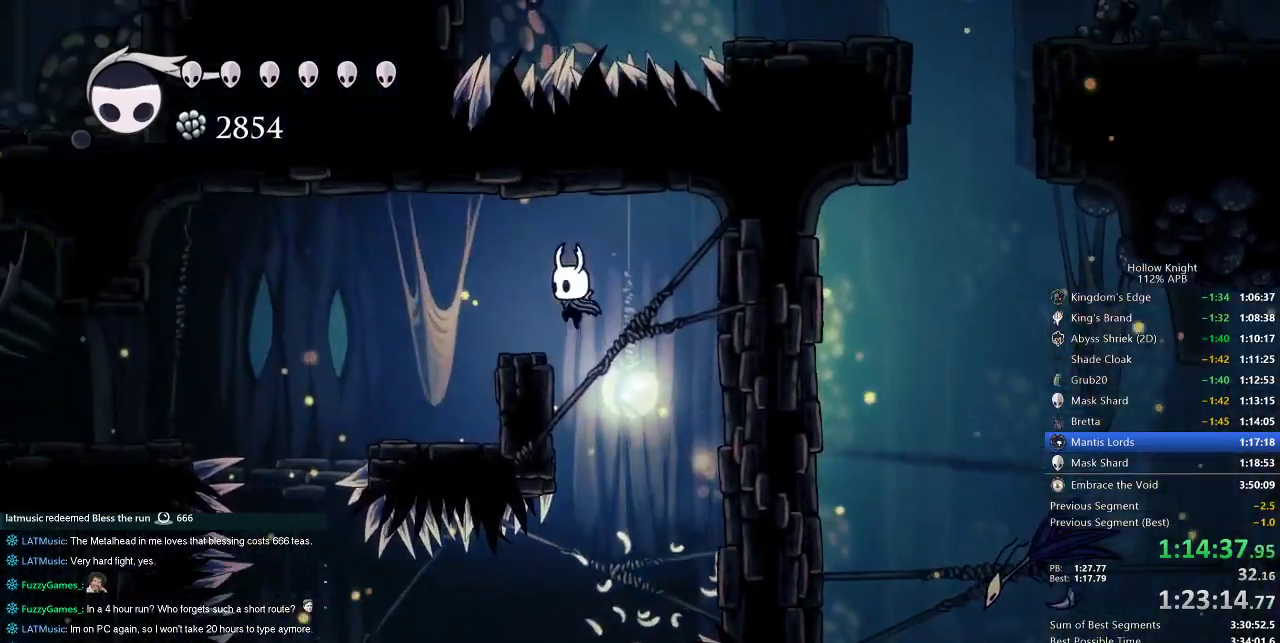
{"keys": ["left"], "events": [[183, "jump", "up"], [267, "dash", "down"], [417, "dash", "up"]]}
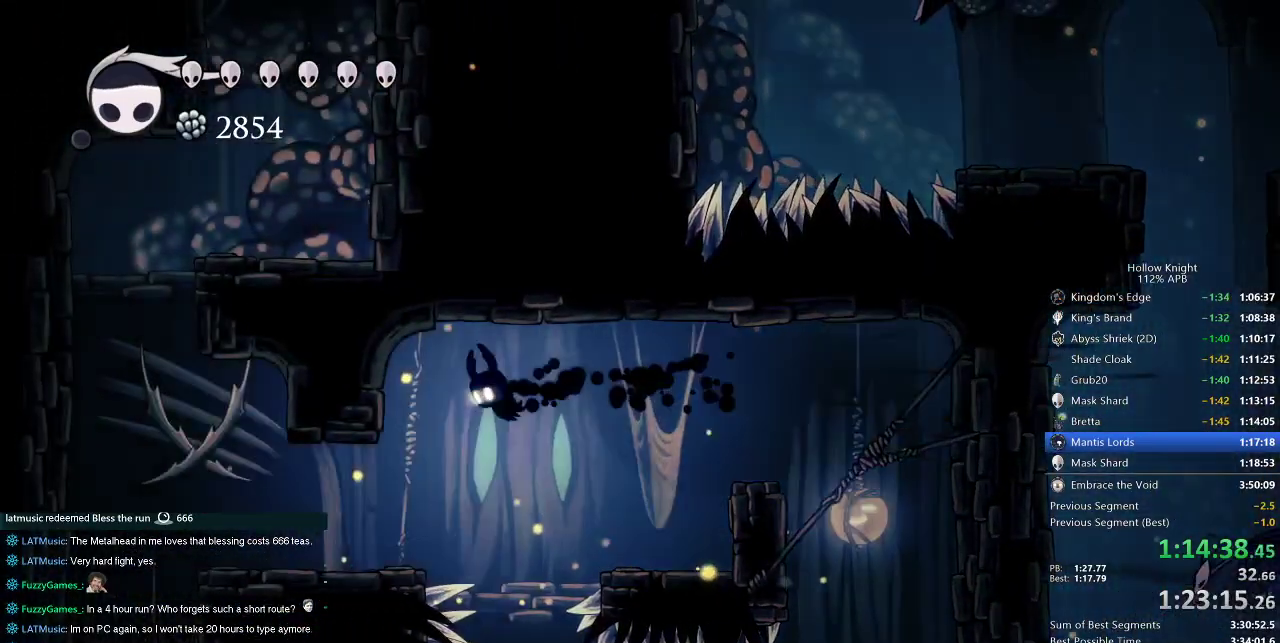
{"keys": ["left"], "events": []}
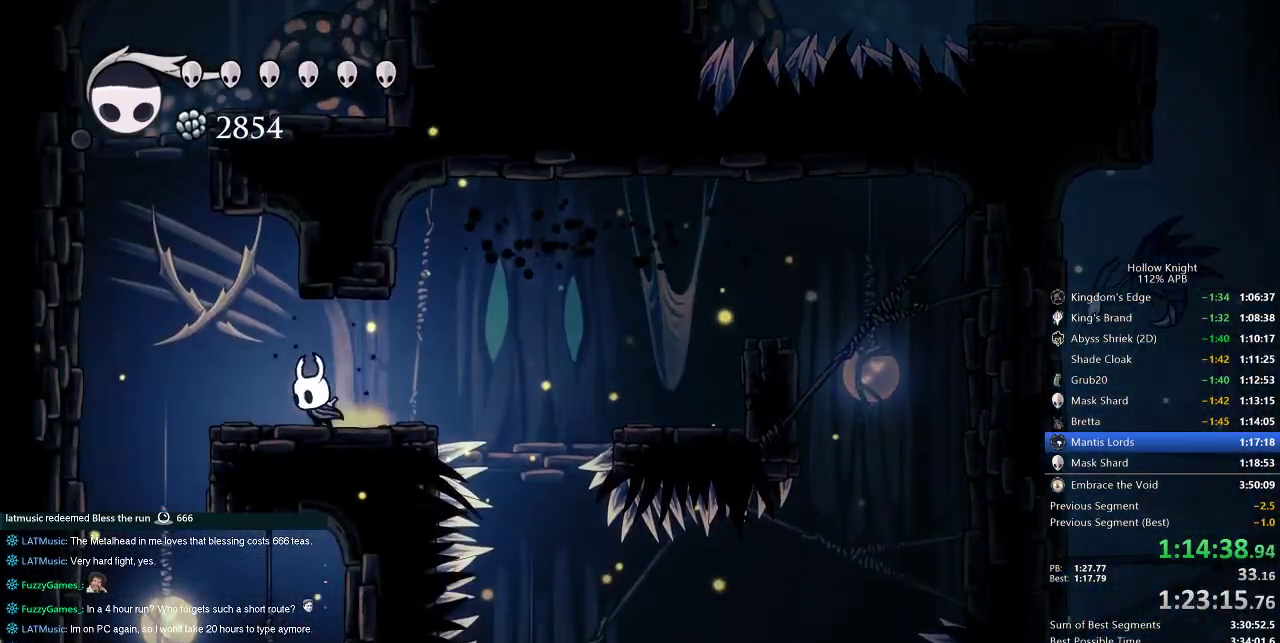
{"keys": [], "events": [[417, "left", "up"]]}
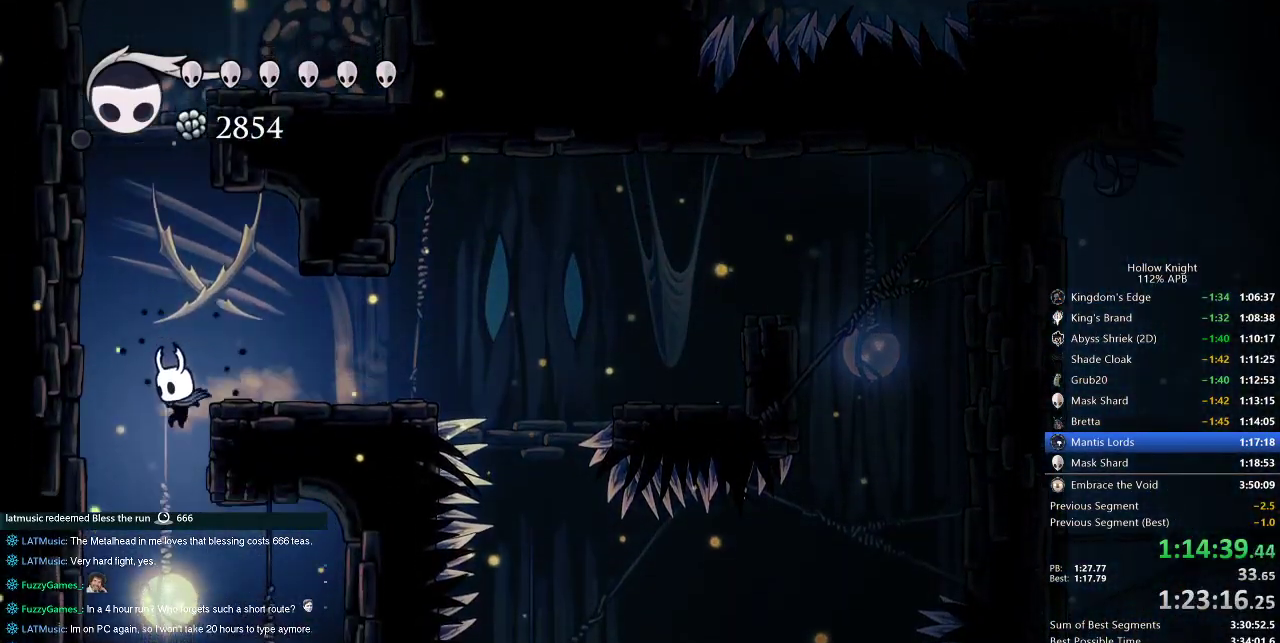
{"keys": ["right"], "events": [[233, "right", "down"]]}
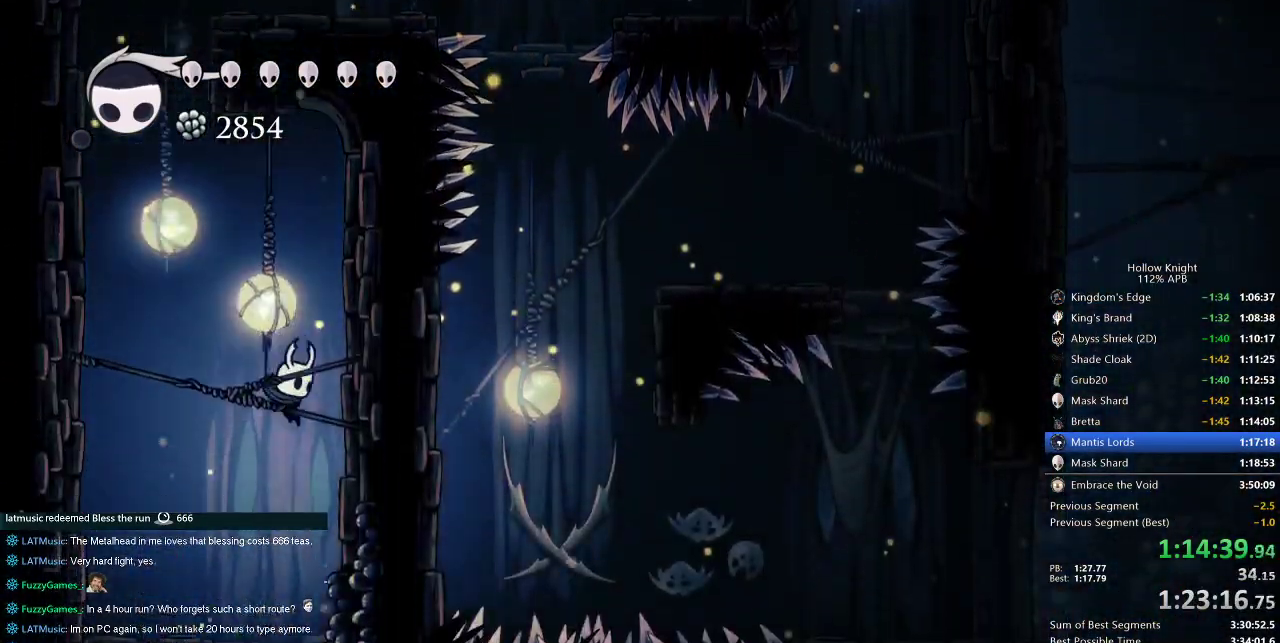
{"keys": [], "events": [[250, "left", "down"], [350, "right", "up"], [400, "left", "up"]]}
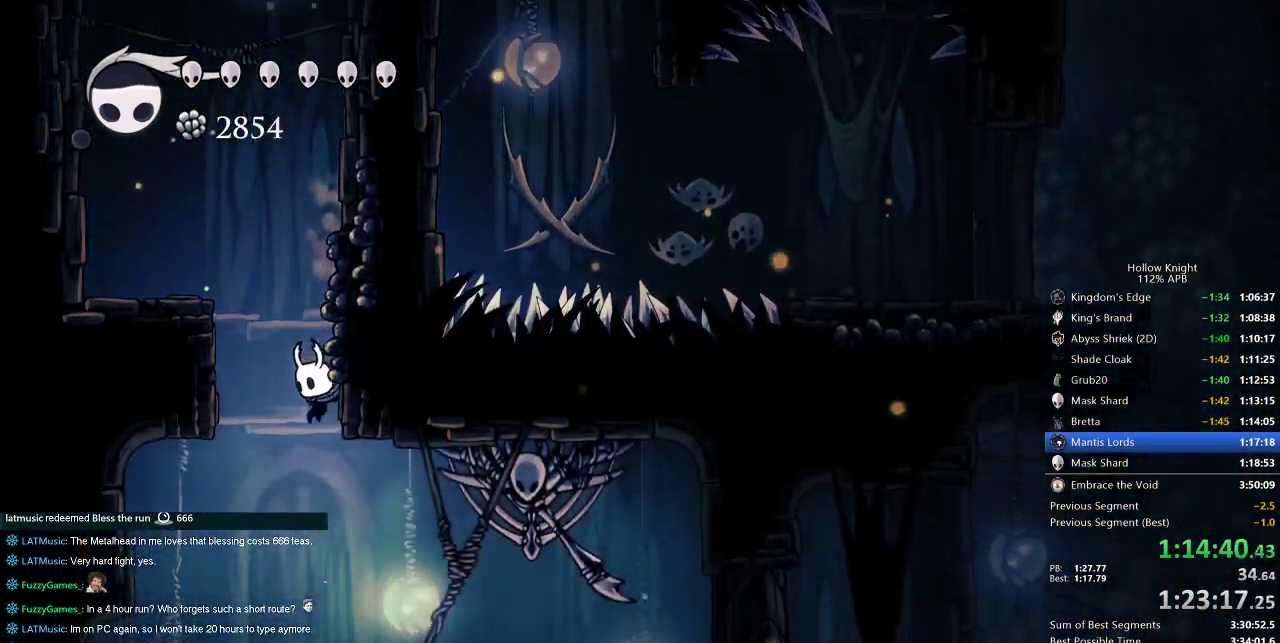
{"keys": ["right"], "events": [[67, "right", "down"]]}
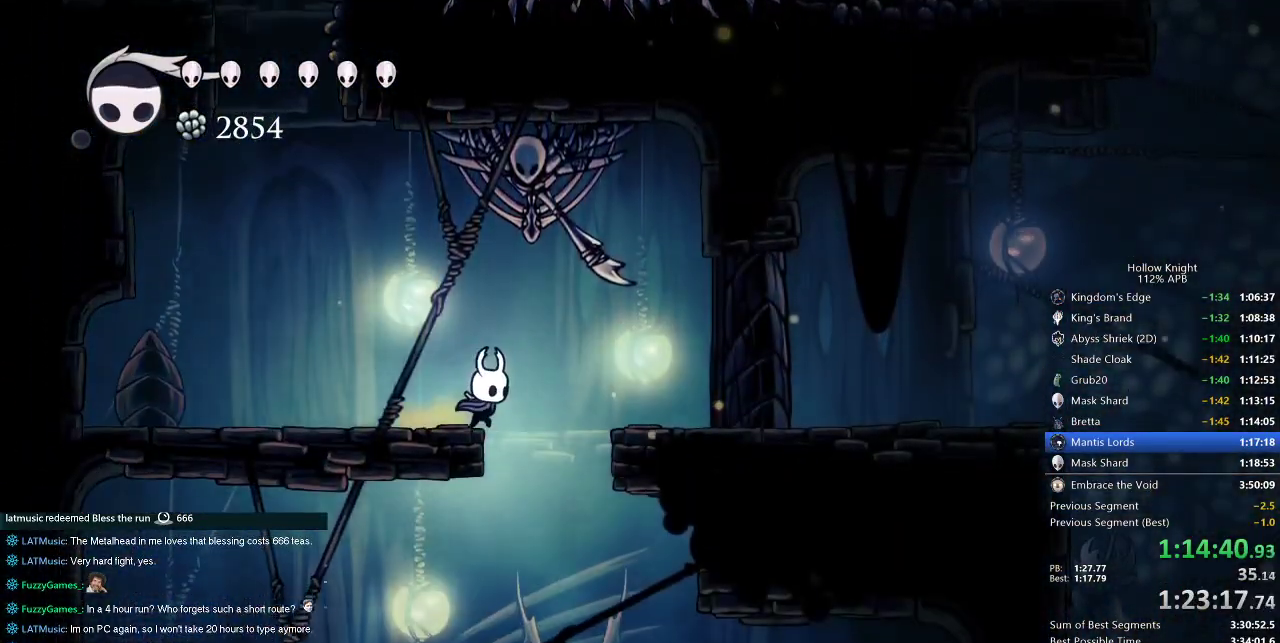
{"keys": ["right"], "events": [[150, "right", "up"], [433, "right", "down"]]}
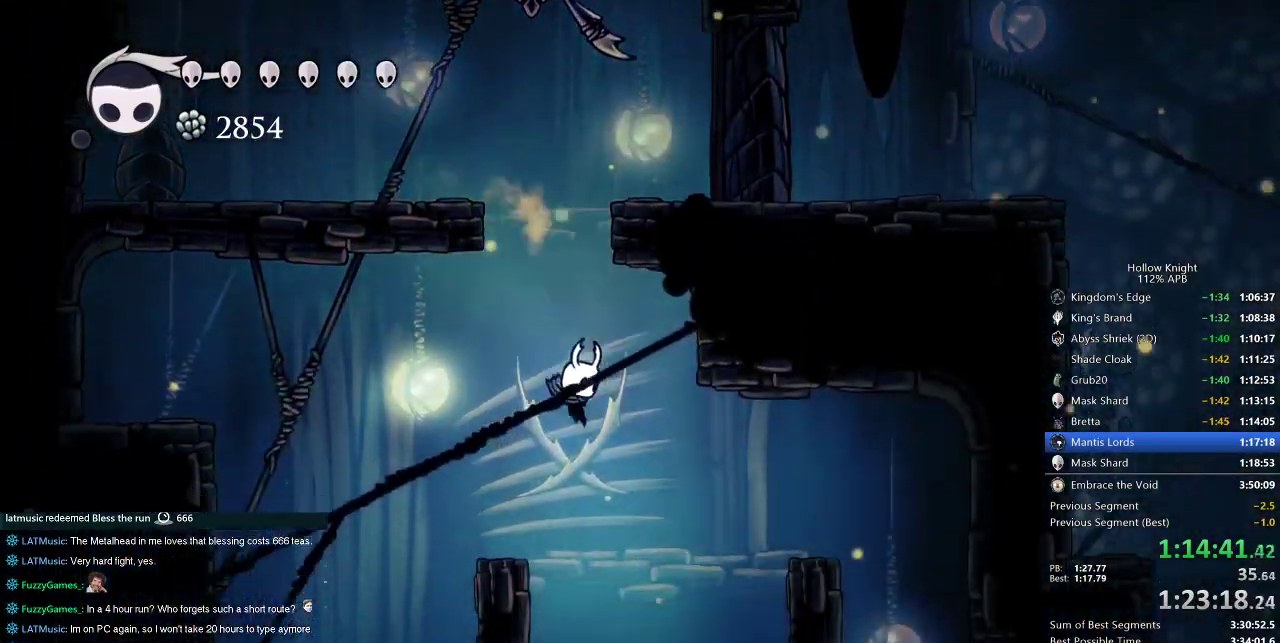
{"keys": ["right"], "events": [[17, "right", "up"], [200, "left", "down"], [450, "right", "down"], [483, "left", "up"]]}
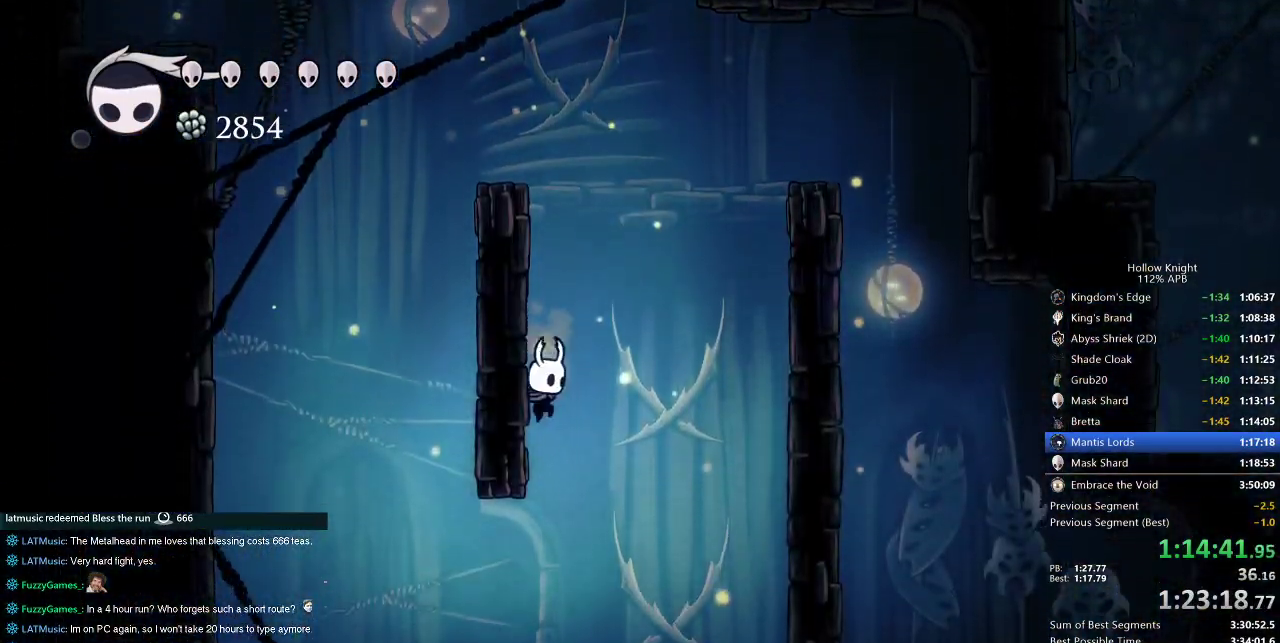
{"keys": [], "events": [[117, "right", "up"], [317, "left", "down"], [417, "left", "up"]]}
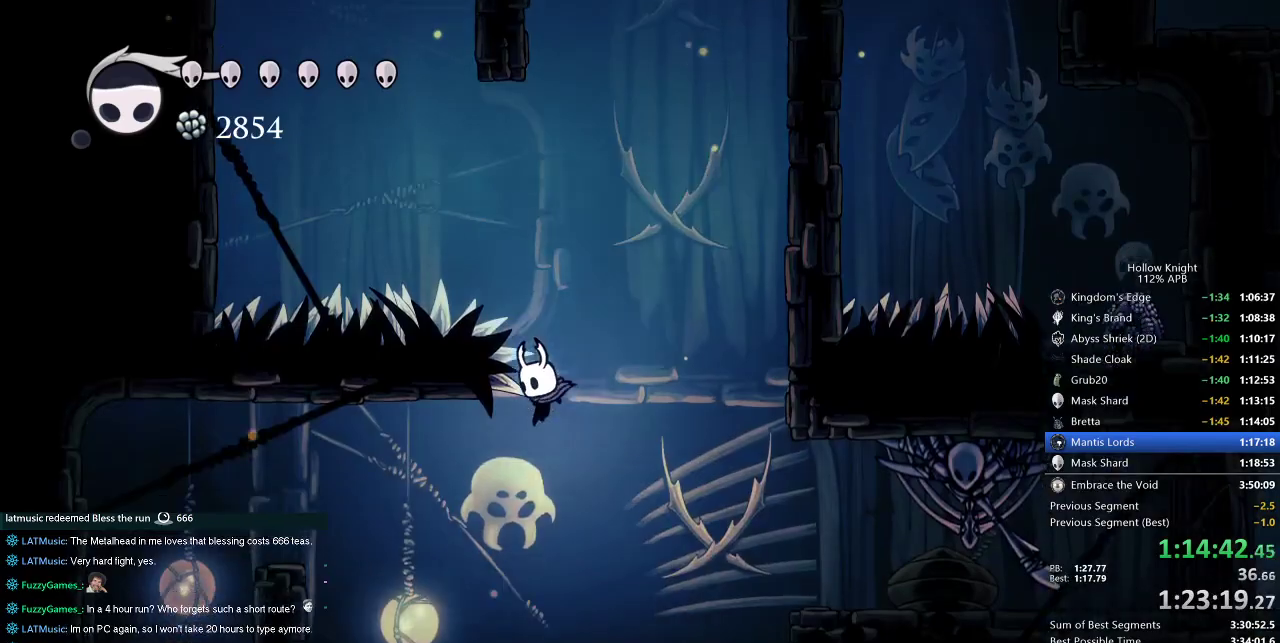
{"keys": ["right"], "events": [[200, "left", "down"], [367, "left", "up"], [467, "right", "down"]]}
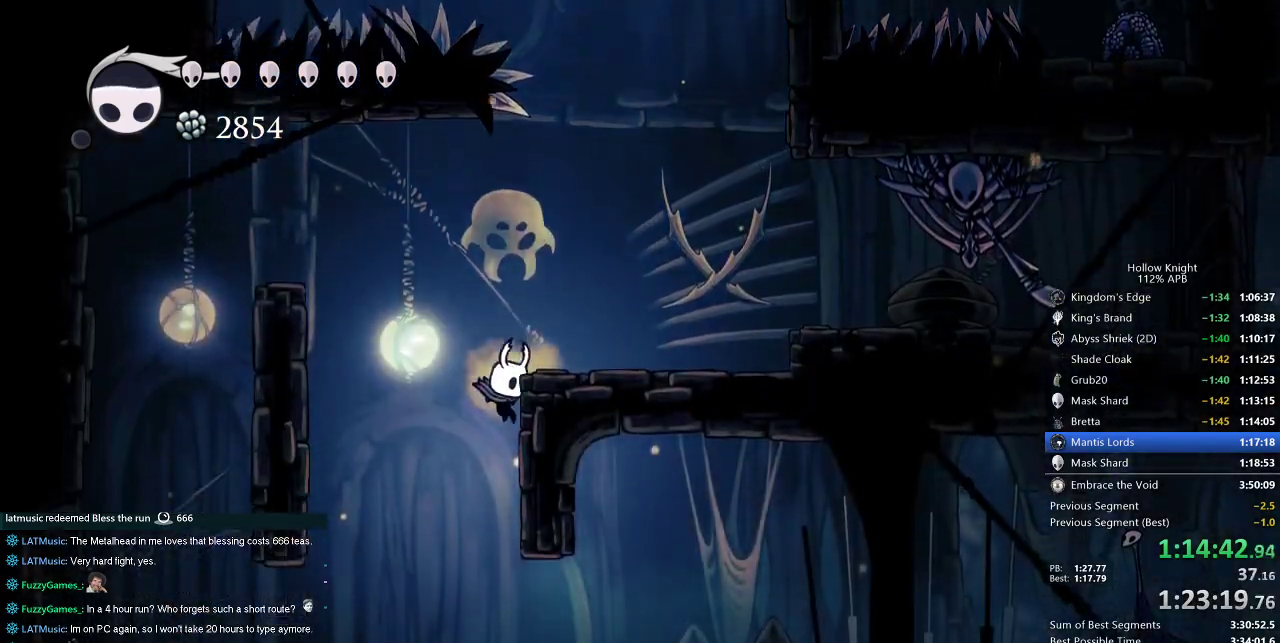
{"keys": ["right"], "events": [[17, "right", "up"], [367, "dash", "down"], [367, "right", "down"], [483, "dash", "up"]]}
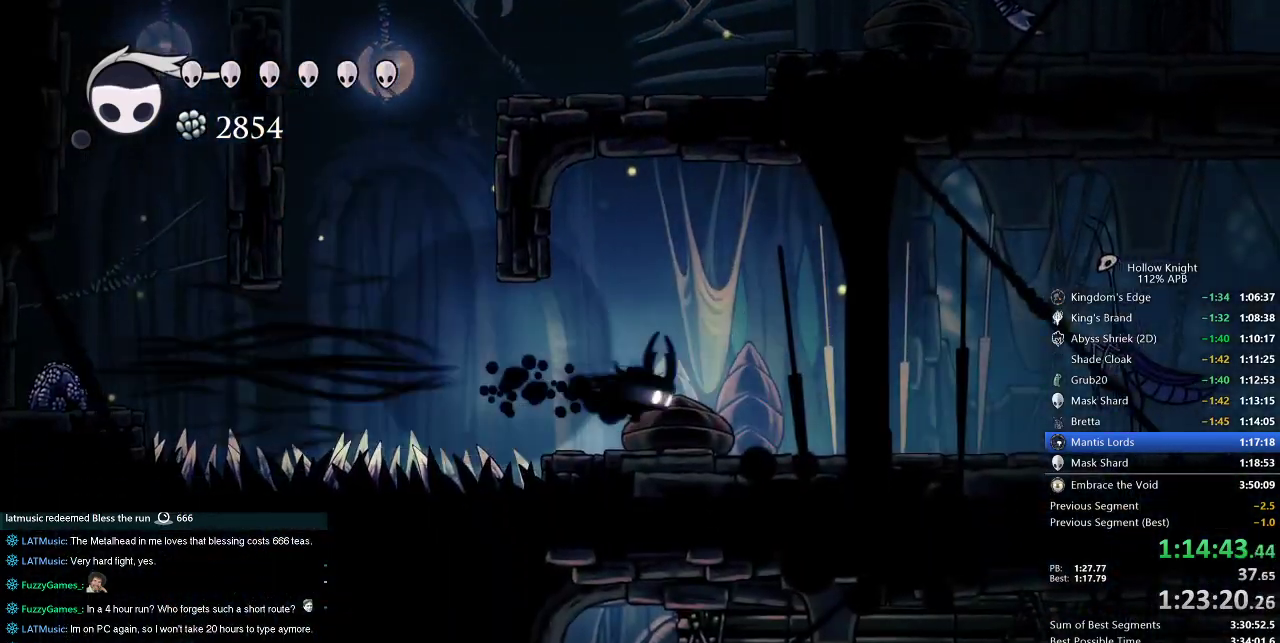
{"keys": ["jump", "right"], "events": [[383, "jump", "down"]]}
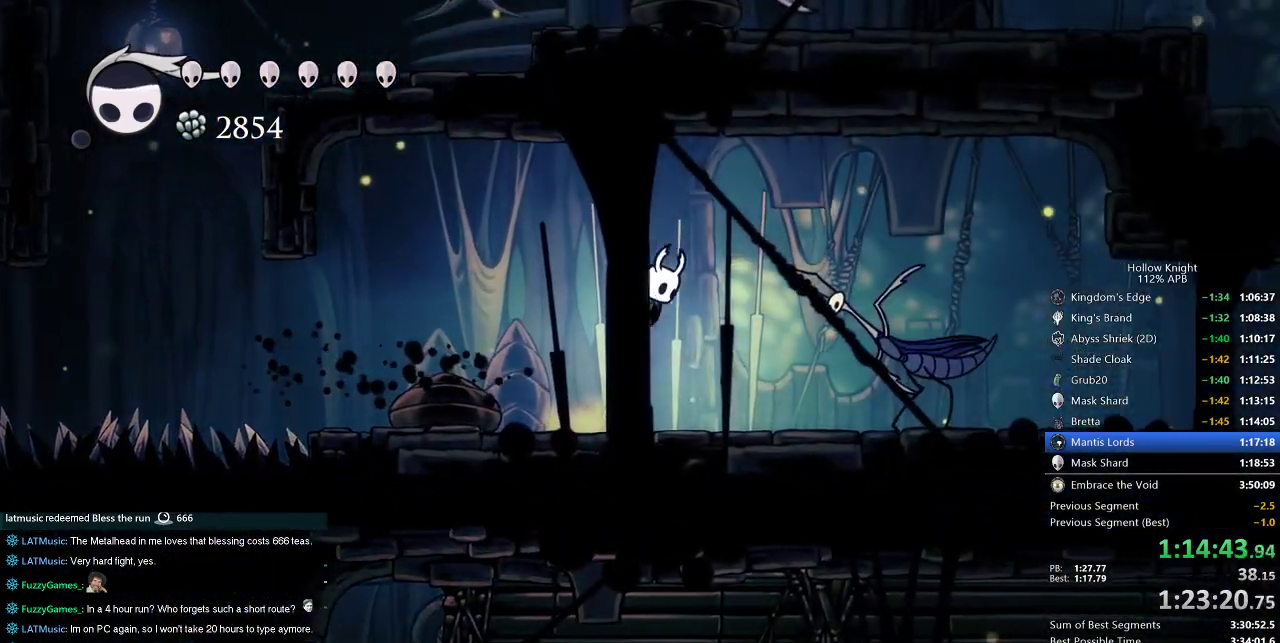
{"keys": [], "events": [[150, "dash", "down"], [183, "jump", "up"], [250, "dash", "up"], [417, "right", "up"]]}
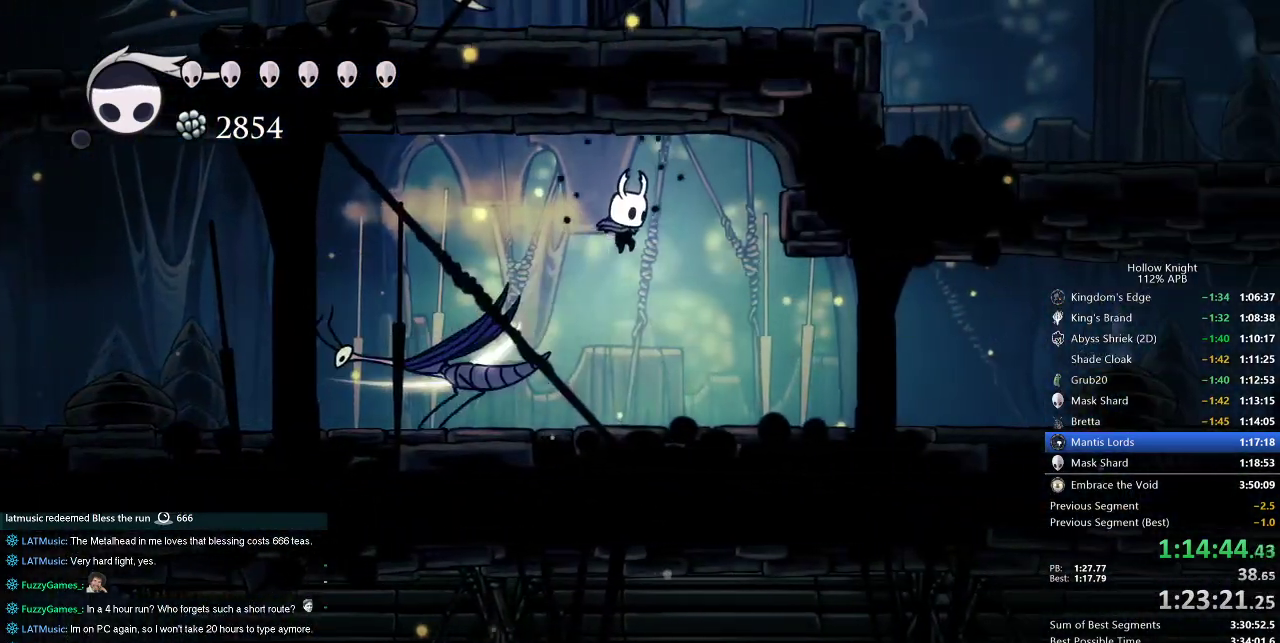
{"keys": [], "events": [[150, "left", "down"], [300, "nail", "down"], [350, "left", "up"], [400, "nail", "up"]]}
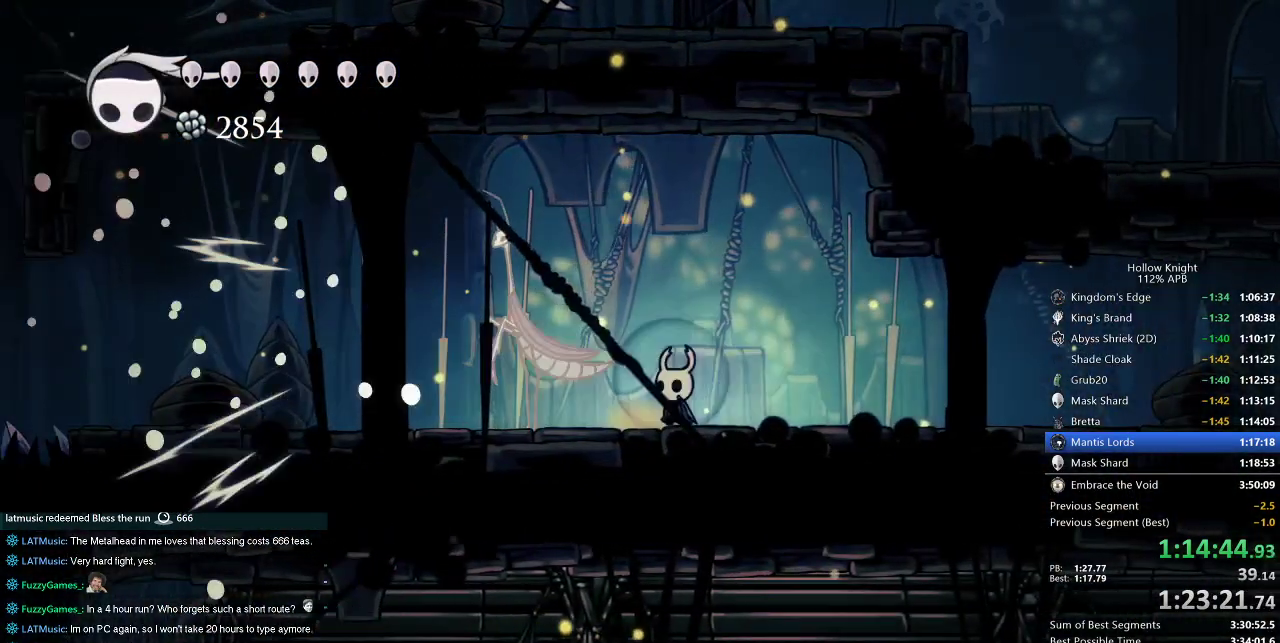
{"keys": ["left"], "events": [[33, "left", "down"], [200, "left", "up"], [200, "nail", "down"], [267, "nail", "up"], [450, "left", "down"]]}
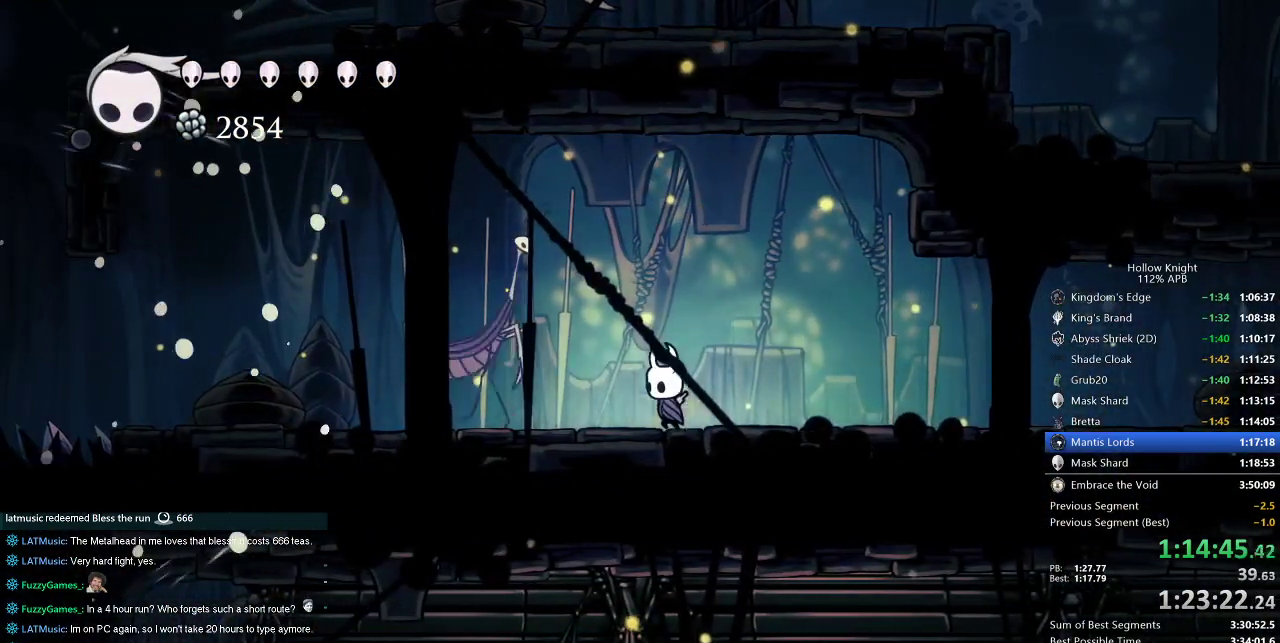
{"keys": ["right"], "events": [[50, "left", "up"], [50, "nail", "down"], [150, "right", "down"], [200, "nail", "up"], [250, "dash", "down"], [433, "dash", "up"]]}
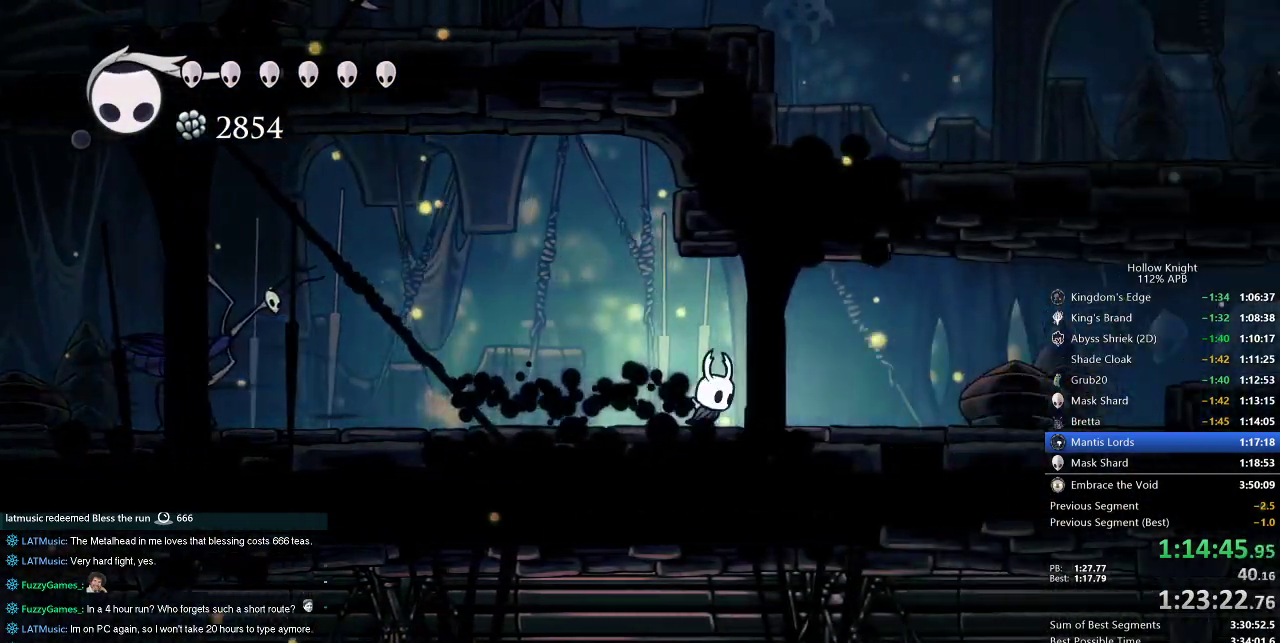
{"keys": ["dash", "jump", "right"], "events": [[283, "jump", "down"], [483, "dash", "down"]]}